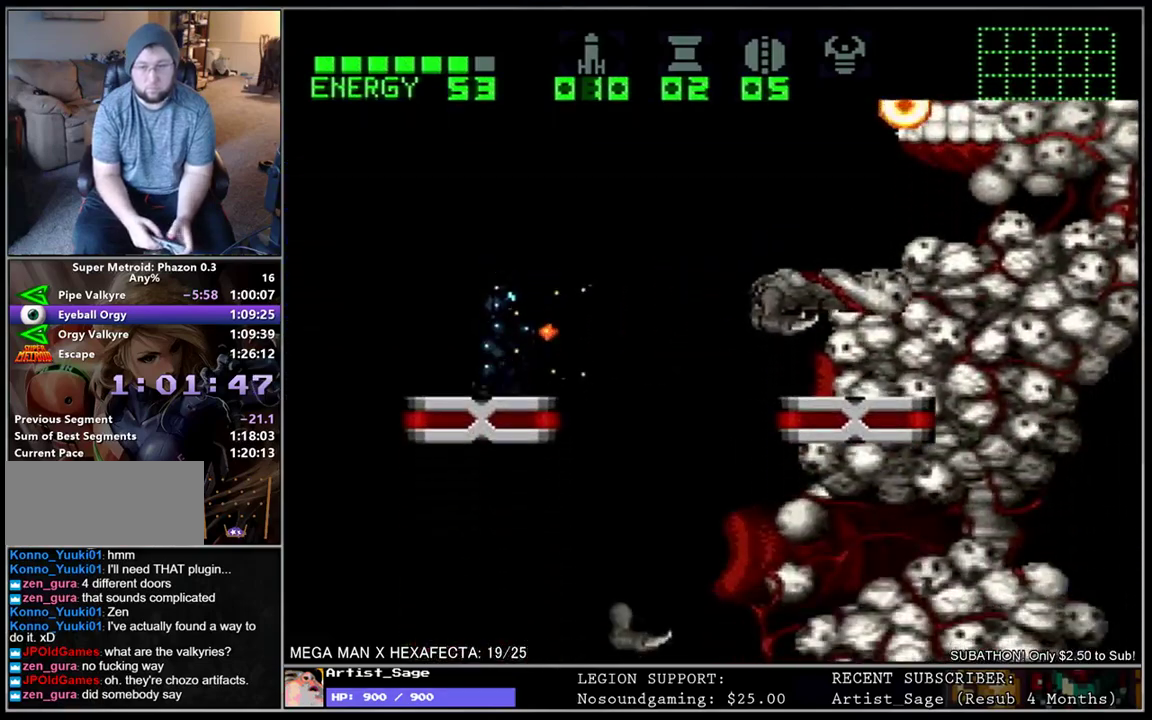
Gameplay with a controller (Nintendo layout); each line is a JSON object with the inputs held at the frame after it. "events" lists button and stick changes between this image and that frame as [ms after this image, input, new state], when the widget could be followed in between. Not read: B L3 R3.
{"buttons": ["Y"], "events": []}
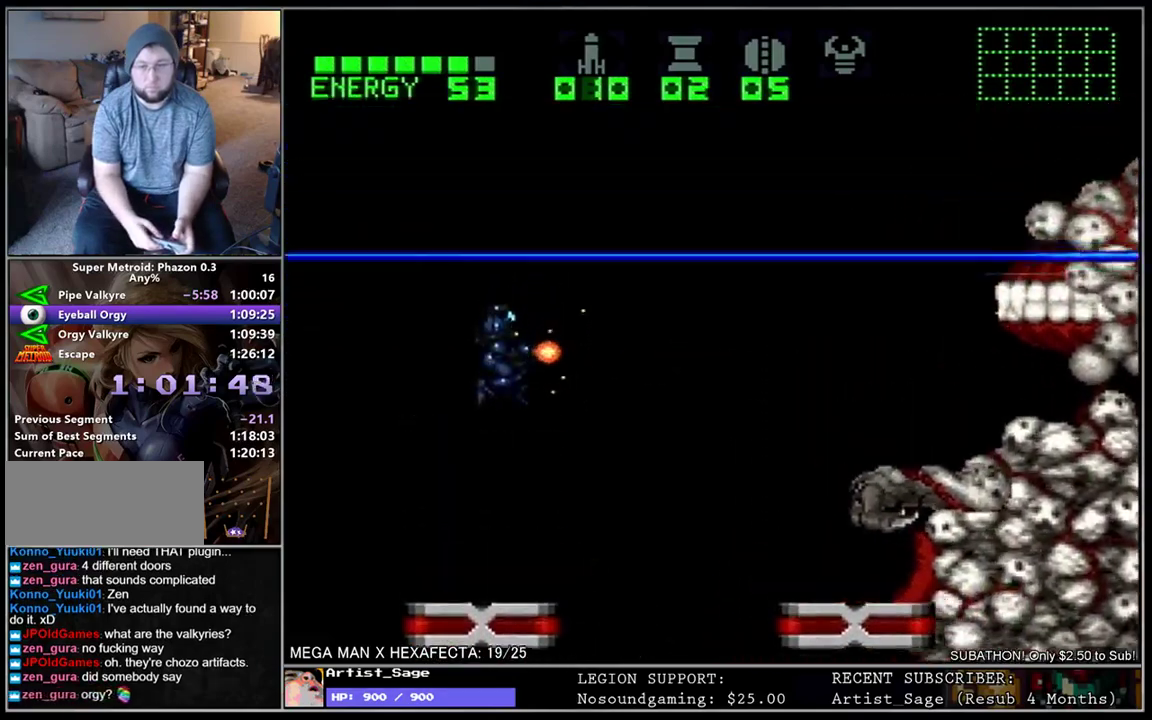
{"buttons": ["Y"], "events": [[67, "Y", "up"], [117, "Y", "down"]]}
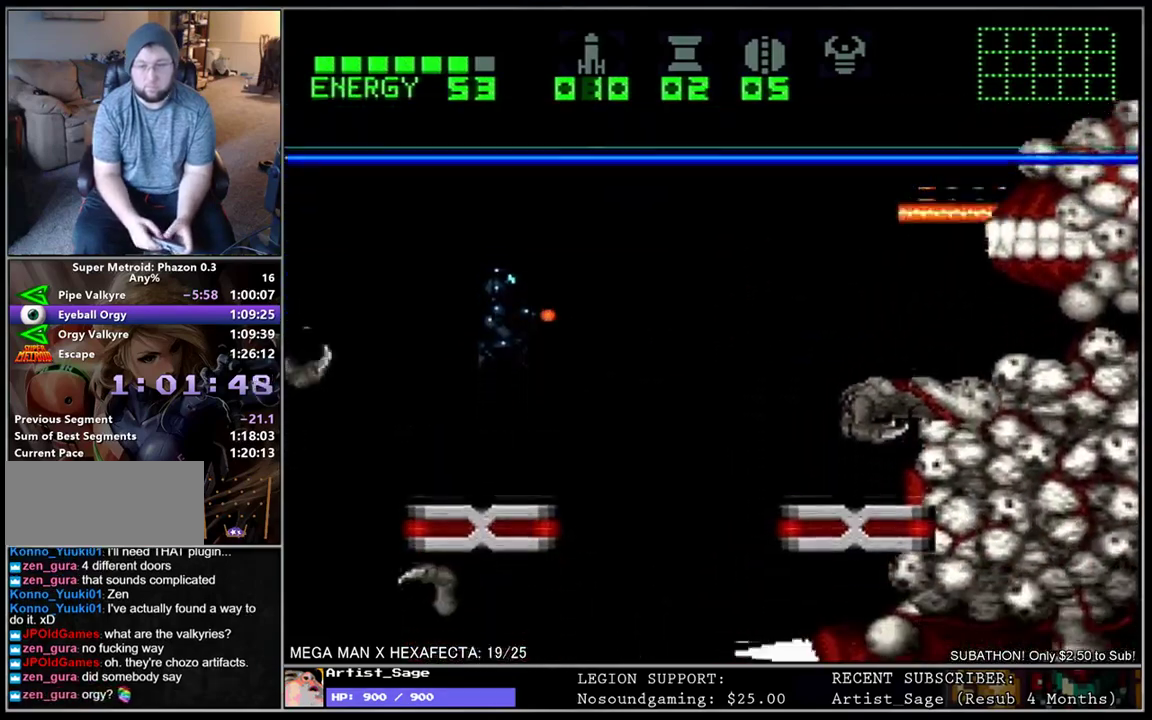
{"buttons": ["Y"], "events": [[267, "DPAD_LEFT", "down"], [333, "DPAD_LEFT", "up"], [417, "Y", "up"], [467, "Y", "down"]]}
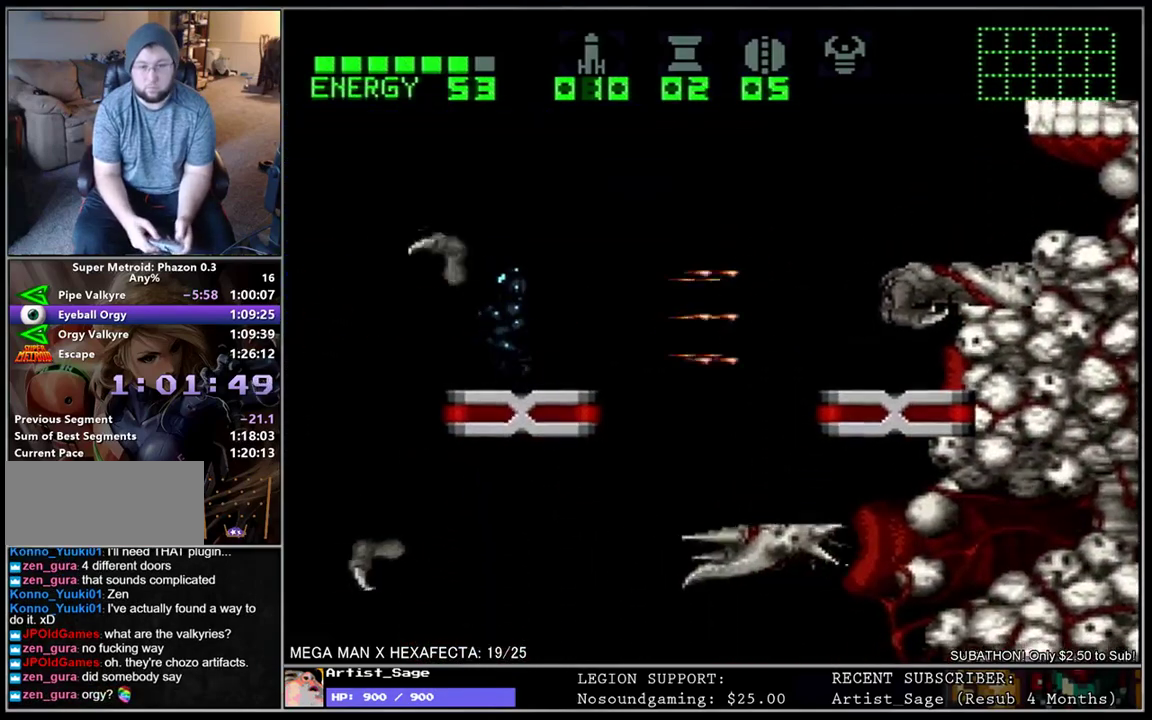
{"buttons": ["Y", "R1", "DPAD_LEFT"], "events": [[117, "DPAD_RIGHT", "down"], [333, "R1", "down"], [350, "DPAD_RIGHT", "up"], [450, "DPAD_LEFT", "down"]]}
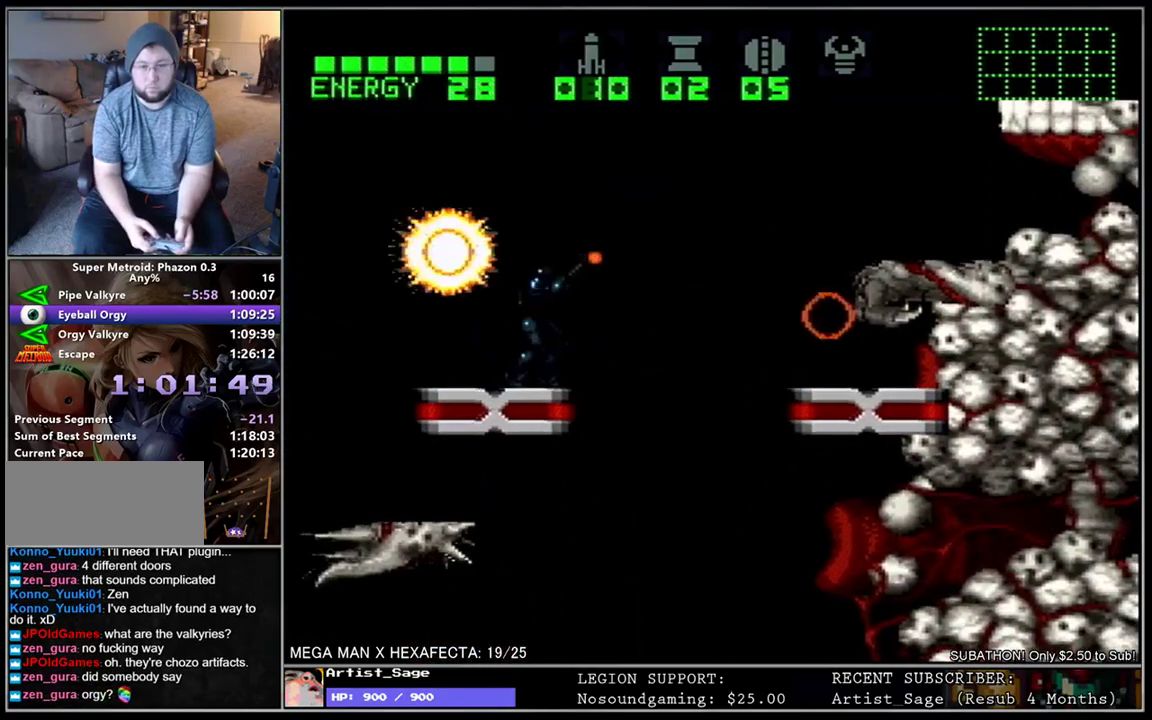
{"buttons": ["Y"], "events": [[100, "DPAD_LEFT", "up"], [183, "DPAD_RIGHT", "down"], [267, "DPAD_RIGHT", "up"], [417, "R1", "up"]]}
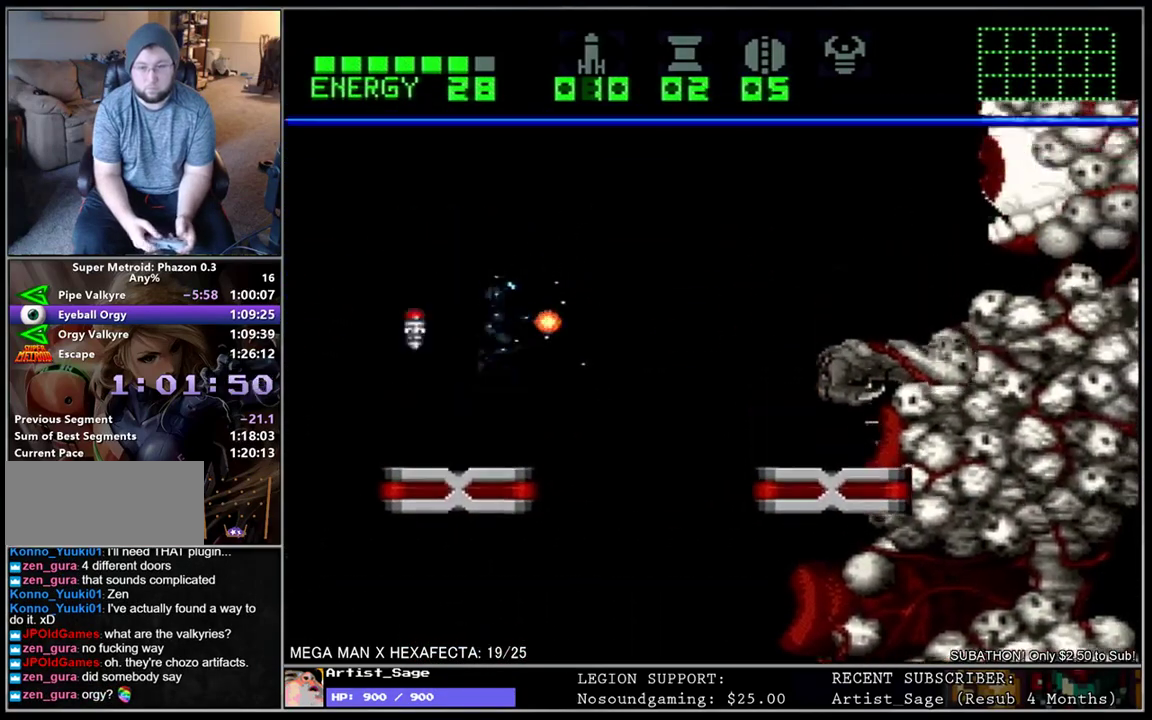
{"buttons": ["X"], "events": [[183, "Y", "up"], [317, "X", "down"], [383, "X", "up"], [450, "X", "down"]]}
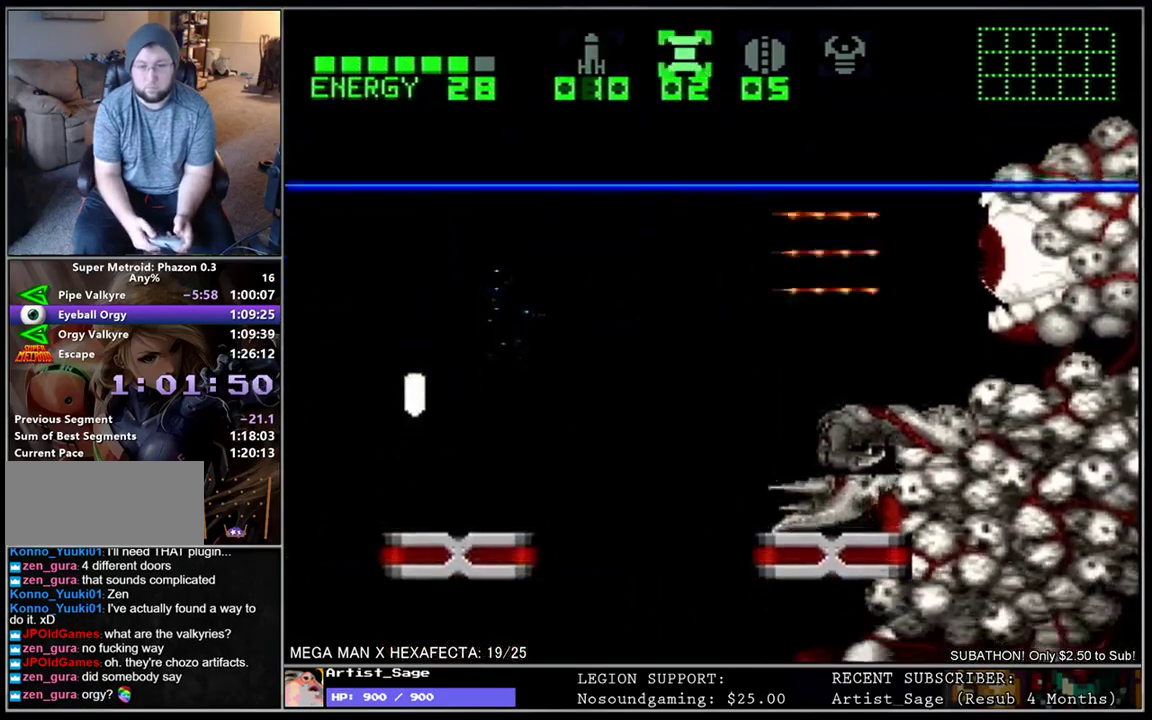
{"buttons": [], "events": [[50, "X", "up"]]}
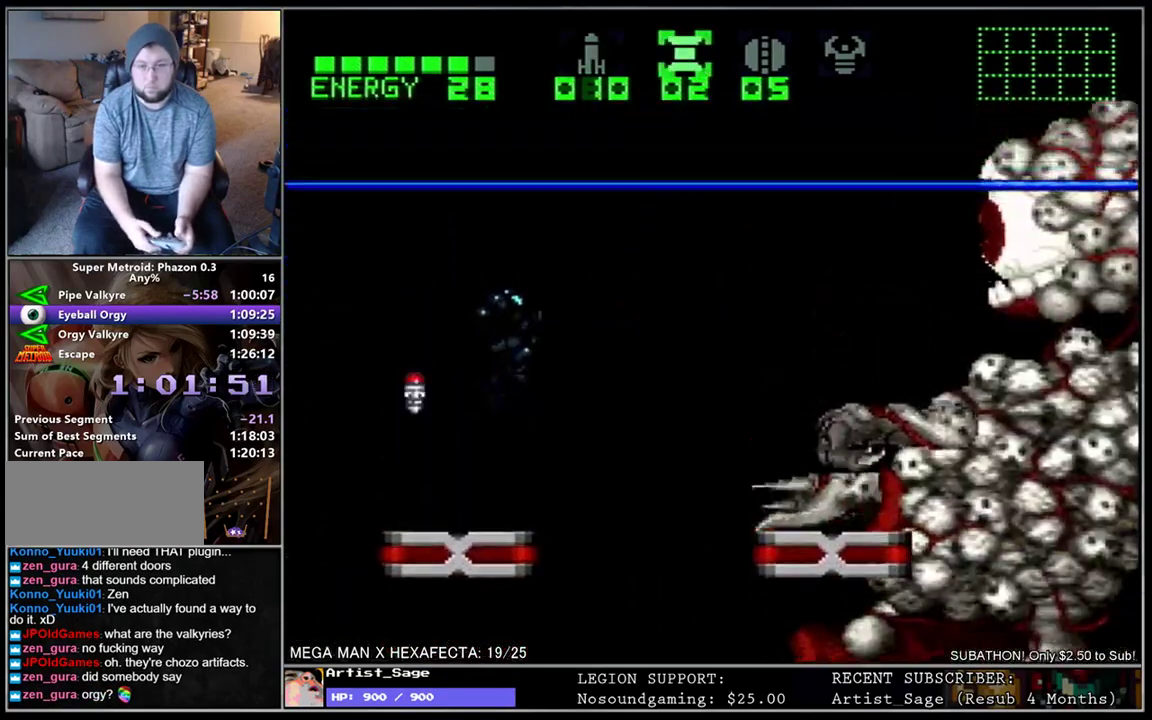
{"buttons": ["Y"], "events": [[100, "Y", "down"], [183, "Y", "up"], [267, "A", "down"], [383, "A", "up"], [450, "Y", "down"]]}
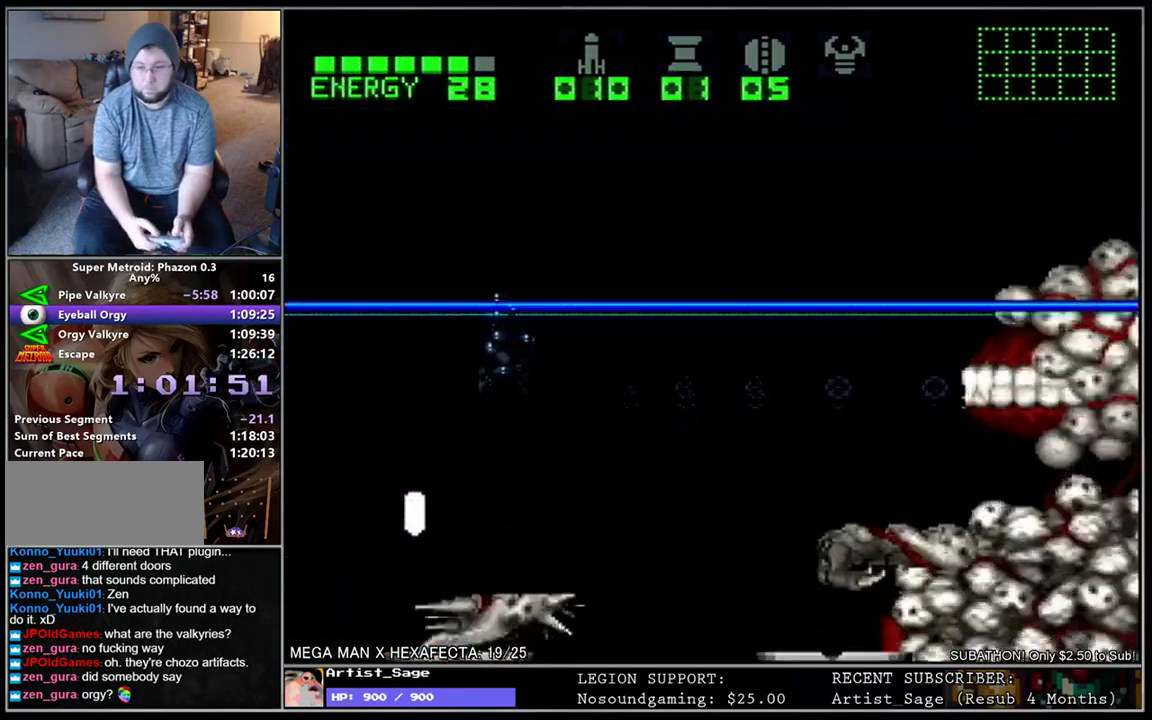
{"buttons": ["Y"], "events": []}
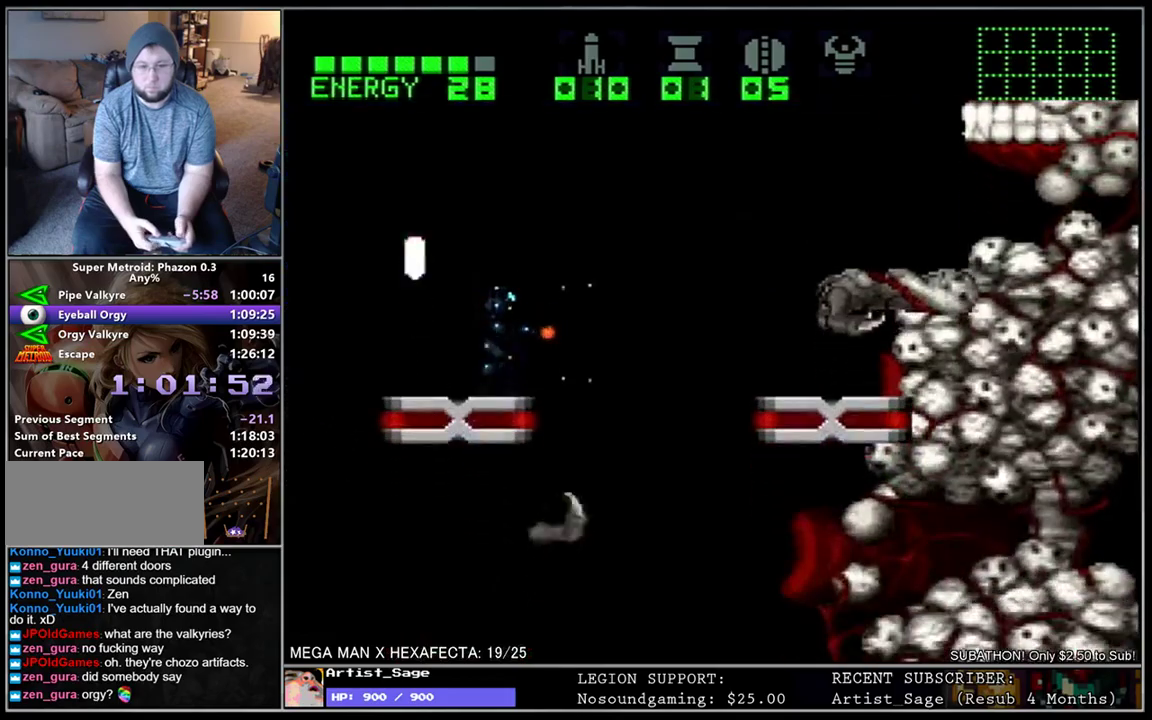
{"buttons": ["Y", "DPAD_RIGHT"], "events": [[100, "DPAD_LEFT", "down"], [300, "R1", "down"], [350, "R1", "up"], [383, "DPAD_LEFT", "up"], [417, "DPAD_RIGHT", "down"]]}
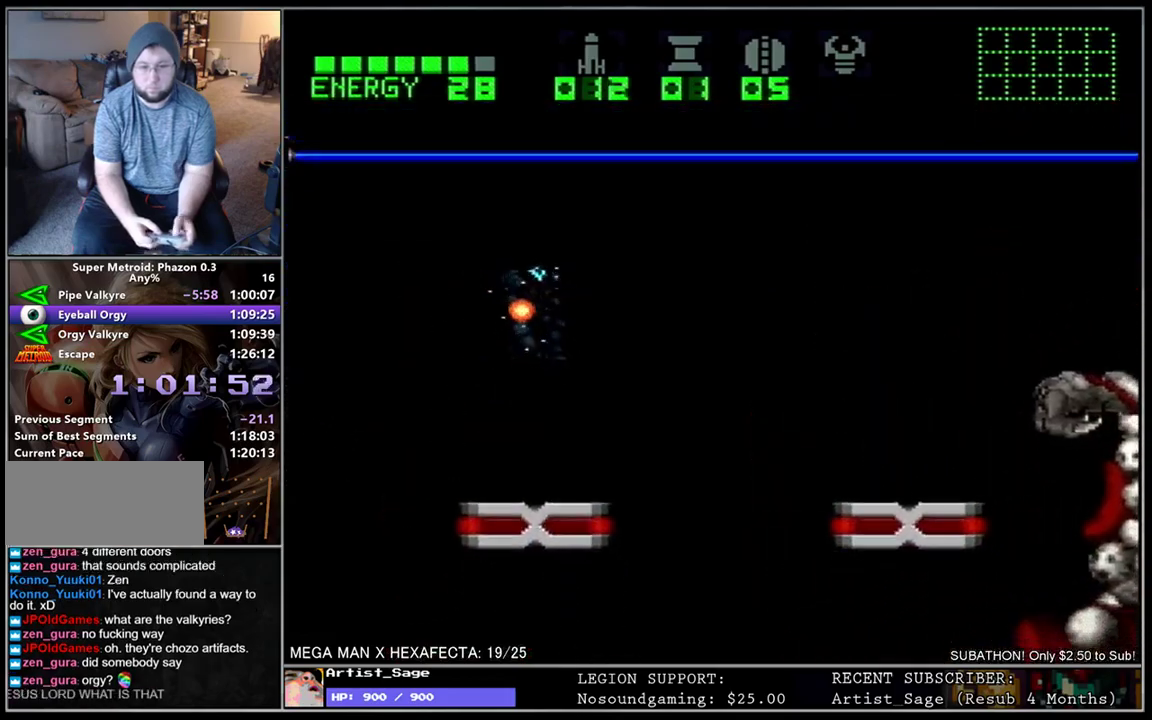
{"buttons": ["Y", "DPAD_RIGHT"], "events": [[167, "DPAD_RIGHT", "up"], [300, "DPAD_RIGHT", "down"]]}
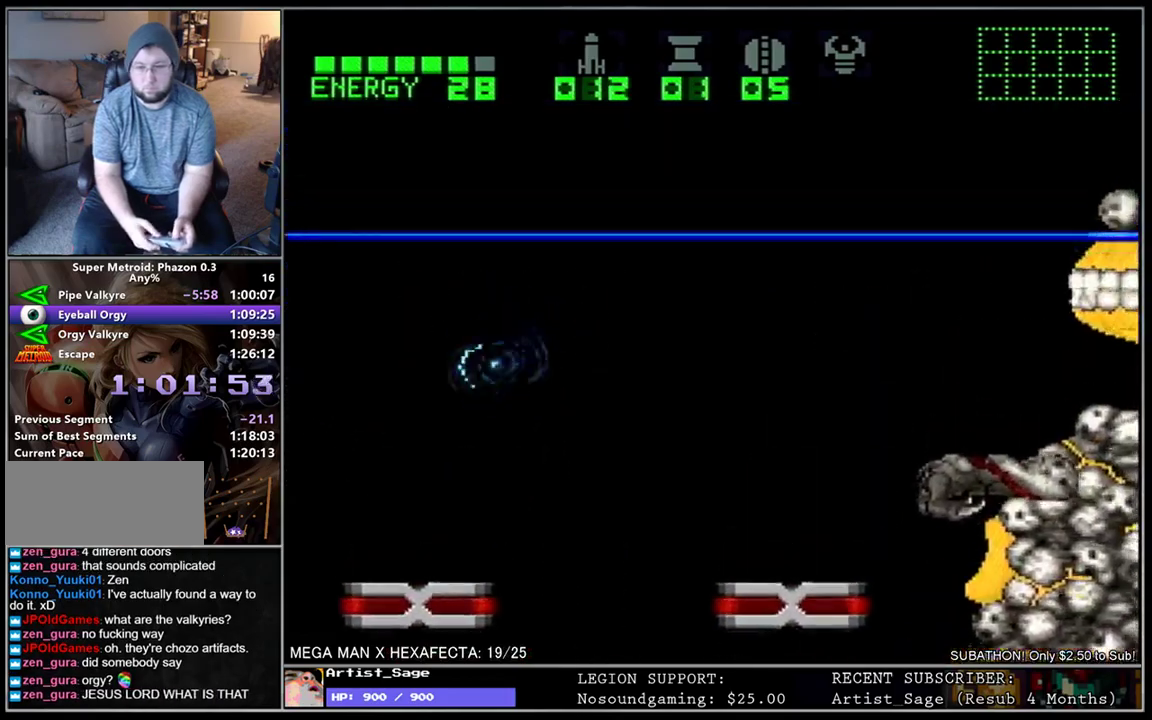
{"buttons": ["Y", "DPAD_RIGHT"], "events": [[67, "Y", "up"], [133, "Y", "down"]]}
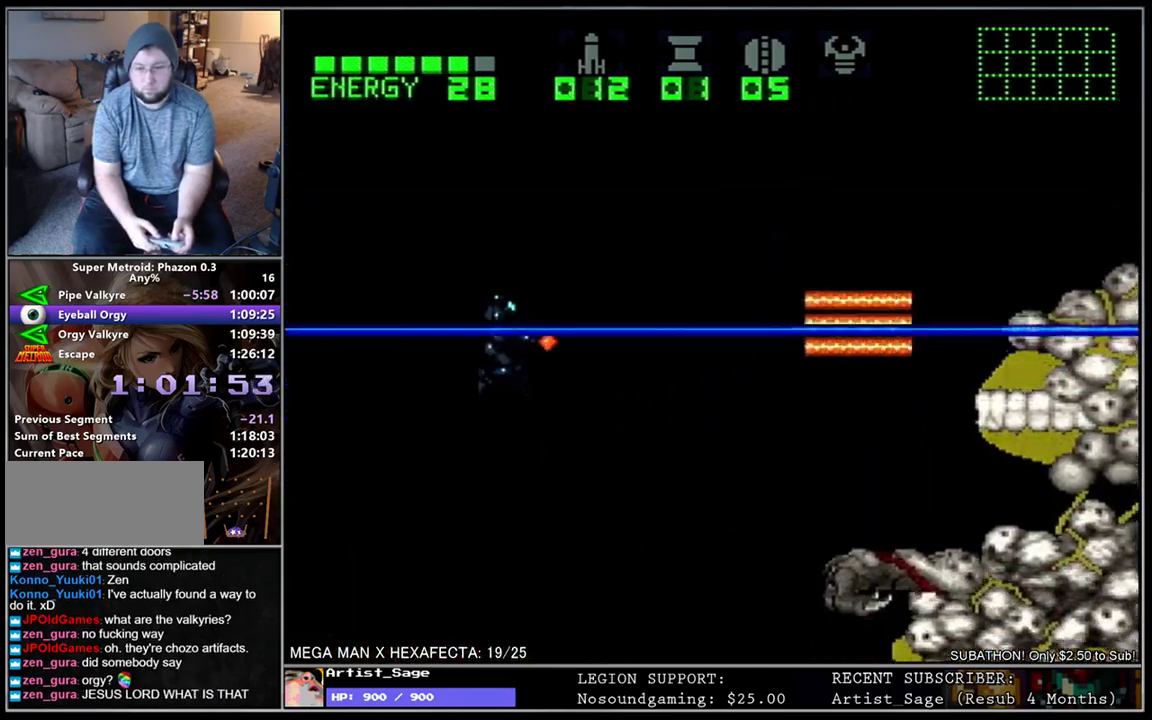
{"buttons": ["X"], "events": [[100, "Y", "up"], [217, "X", "down"], [267, "X", "up"], [417, "DPAD_RIGHT", "up"], [483, "X", "down"]]}
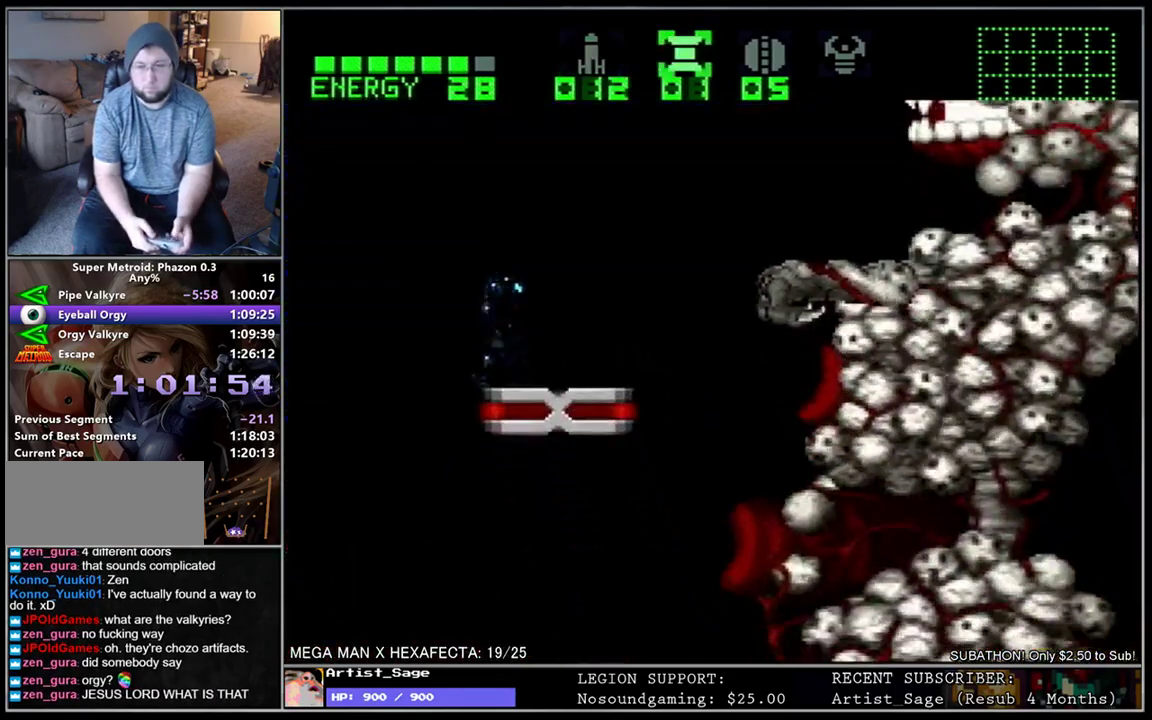
{"buttons": ["Y"], "events": [[67, "X", "up"], [450, "Y", "down"]]}
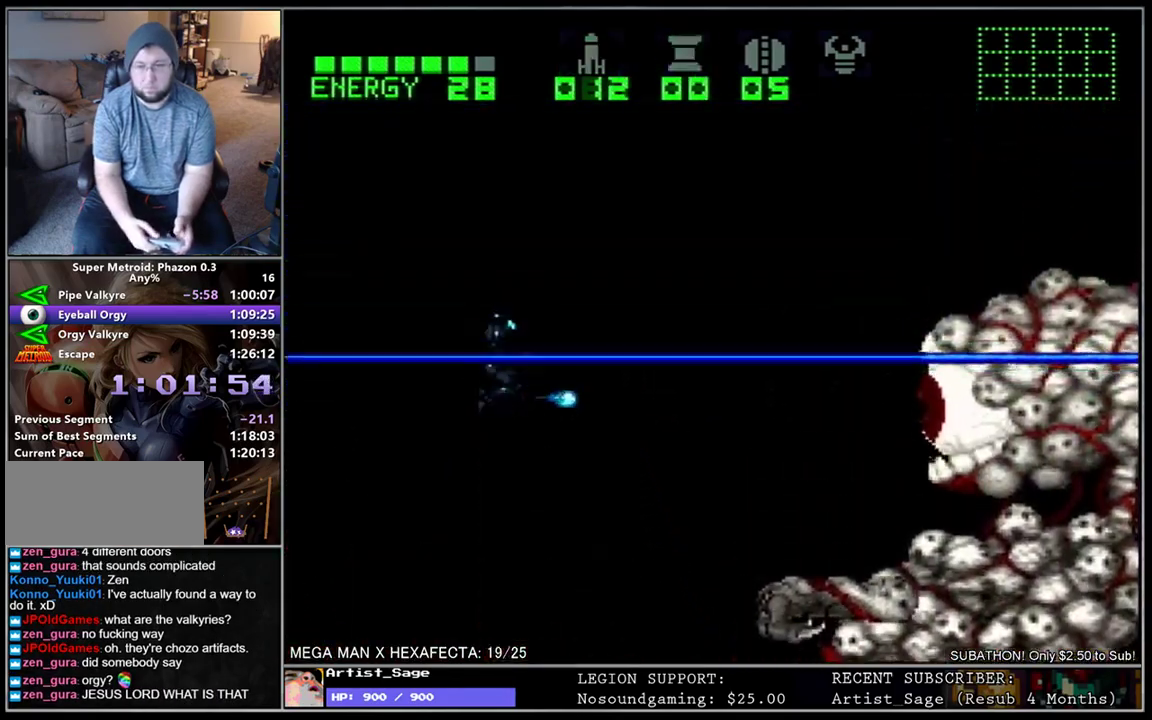
{"buttons": [], "events": [[17, "Y", "up"], [117, "A", "down"], [183, "A", "up"], [267, "X", "down"], [350, "X", "up"], [417, "Y", "down"], [483, "Y", "up"]]}
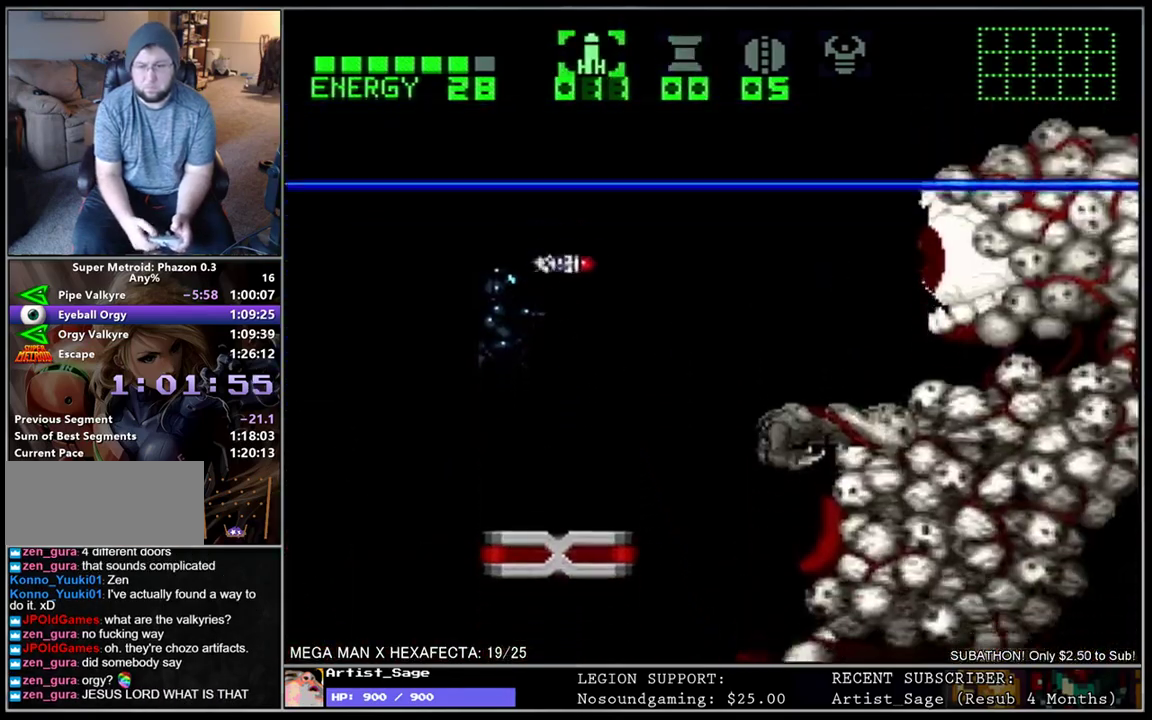
{"buttons": [], "events": [[67, "A", "down"], [167, "A", "up"]]}
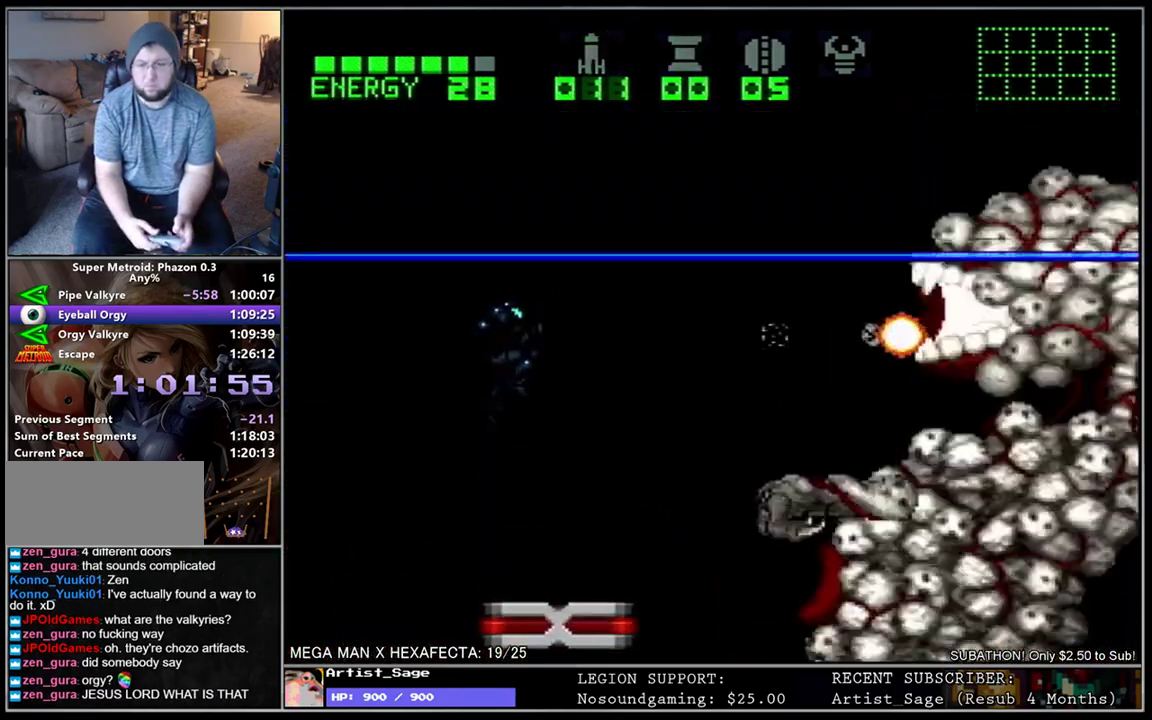
{"buttons": ["Y"], "events": [[33, "Y", "down"], [100, "DPAD_RIGHT", "down"], [217, "DPAD_RIGHT", "up"]]}
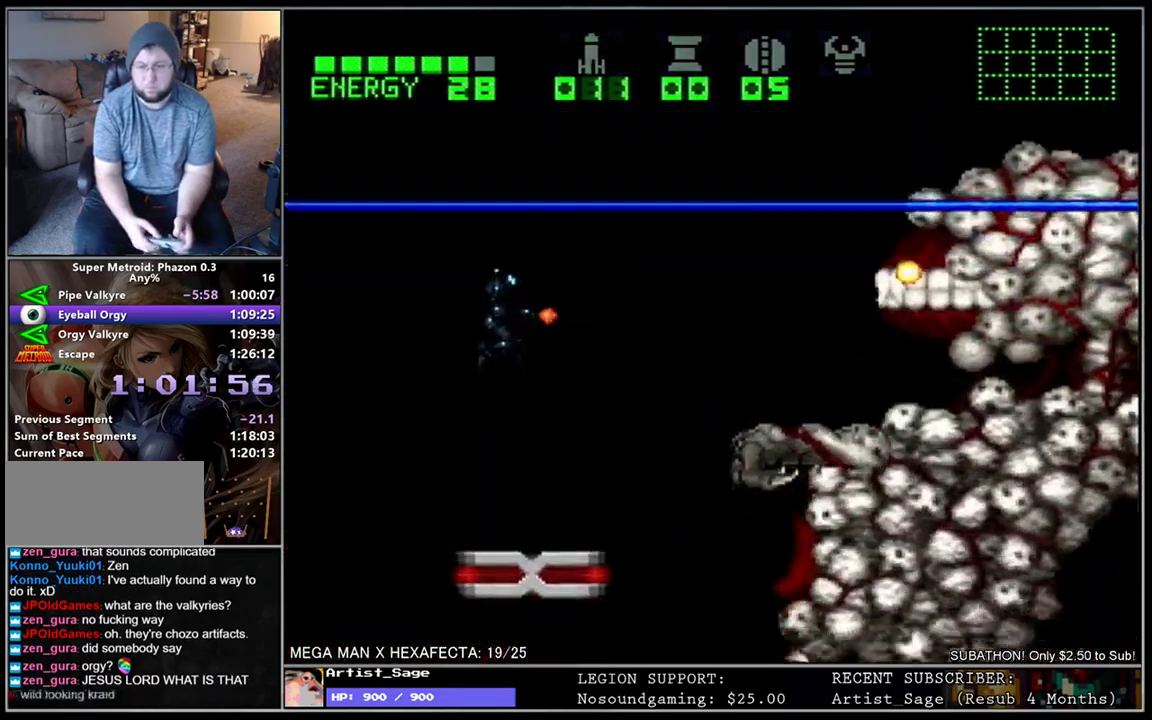
{"buttons": ["Y"], "events": []}
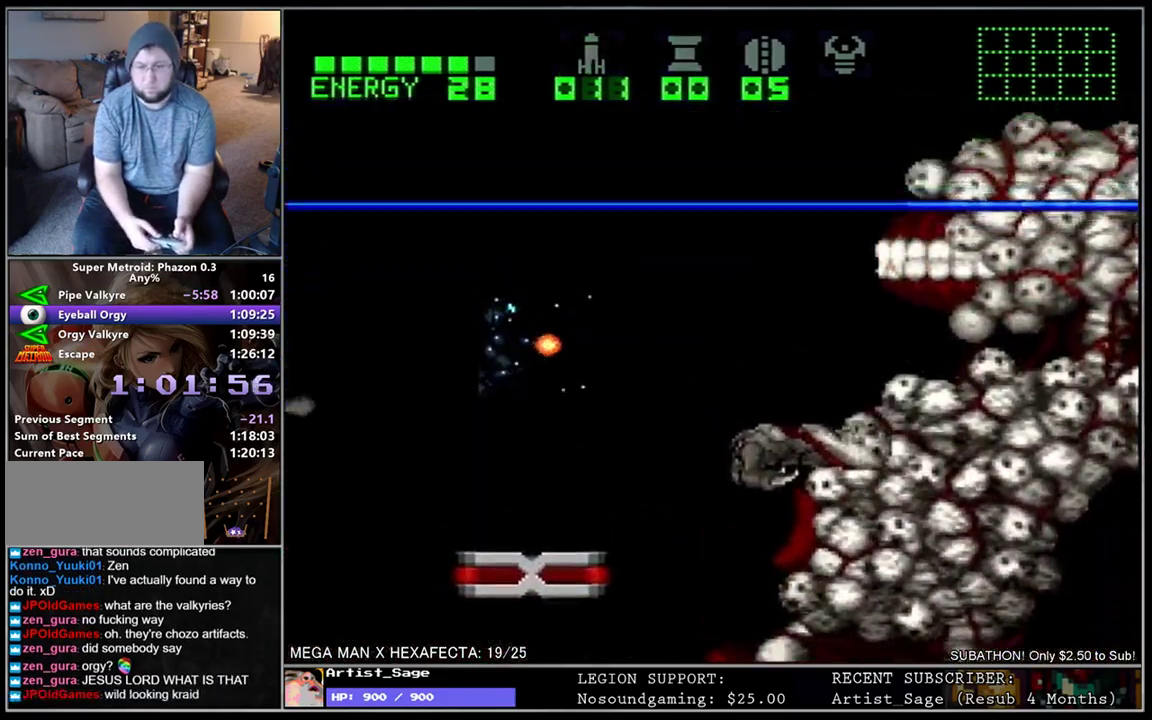
{"buttons": ["Y"], "events": [[117, "Y", "up"], [167, "Y", "down"]]}
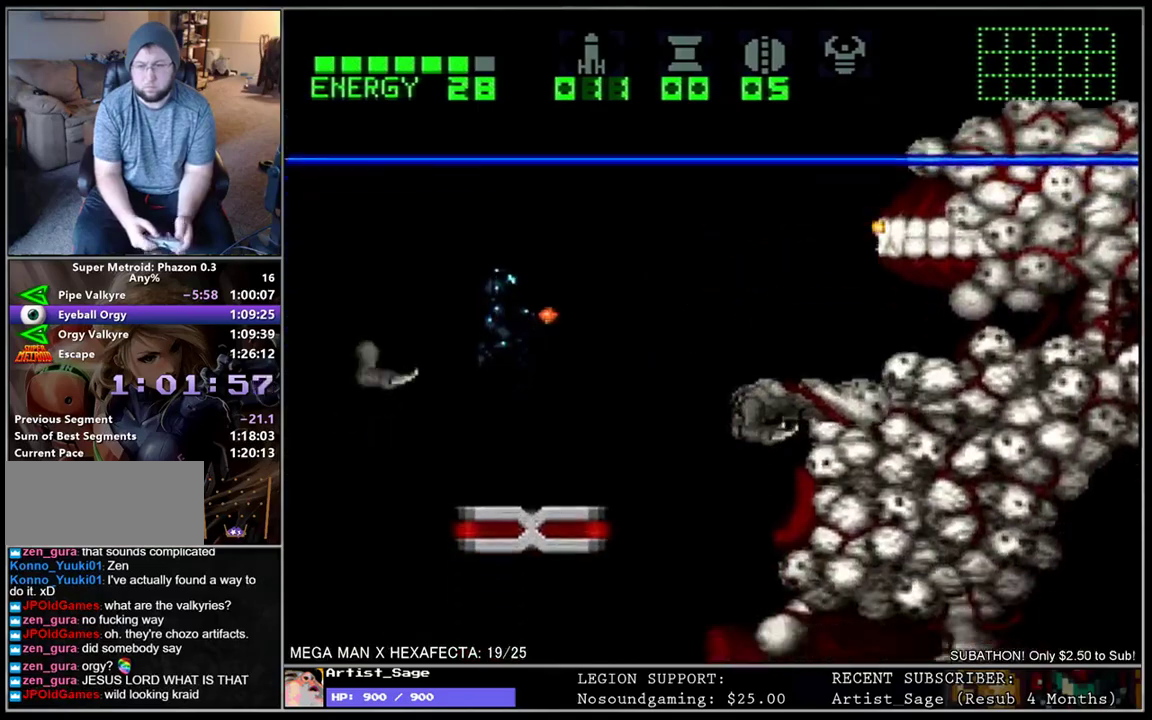
{"buttons": ["Y"], "events": [[33, "DPAD_LEFT", "down"], [50, "Y", "up"], [100, "DPAD_LEFT", "up"], [283, "Y", "down"]]}
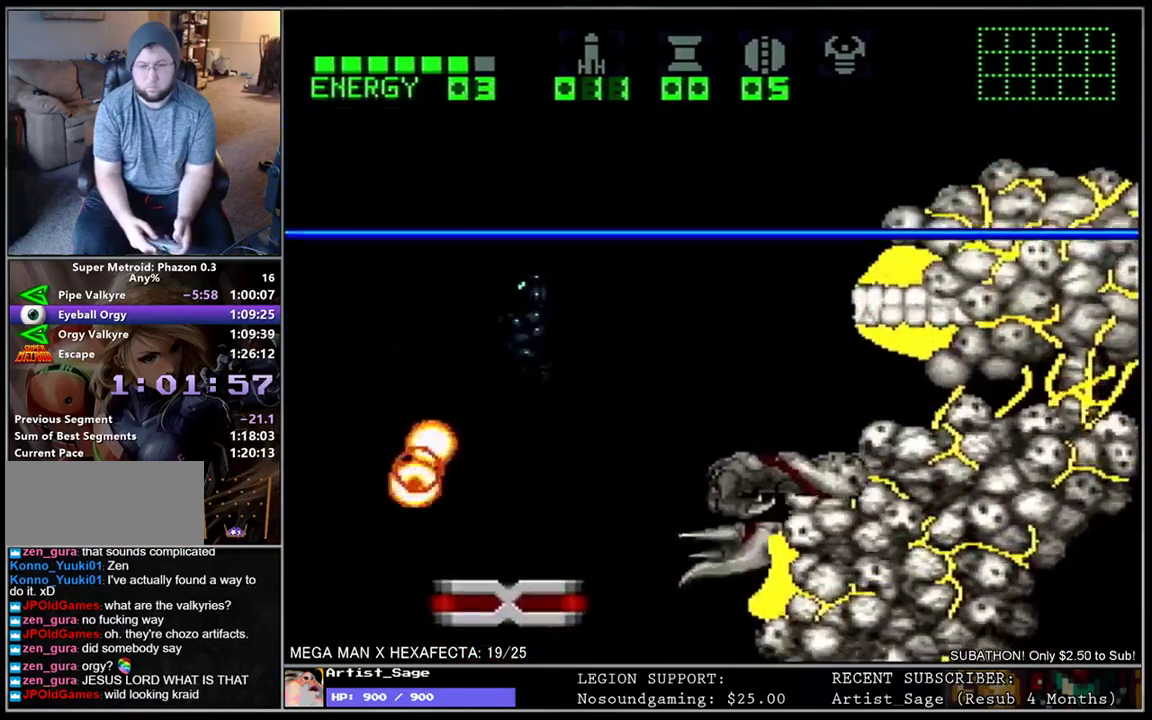
{"buttons": ["Y", "DPAD_RIGHT"], "events": [[150, "DPAD_LEFT", "down"], [367, "DPAD_LEFT", "up"], [417, "DPAD_RIGHT", "down"]]}
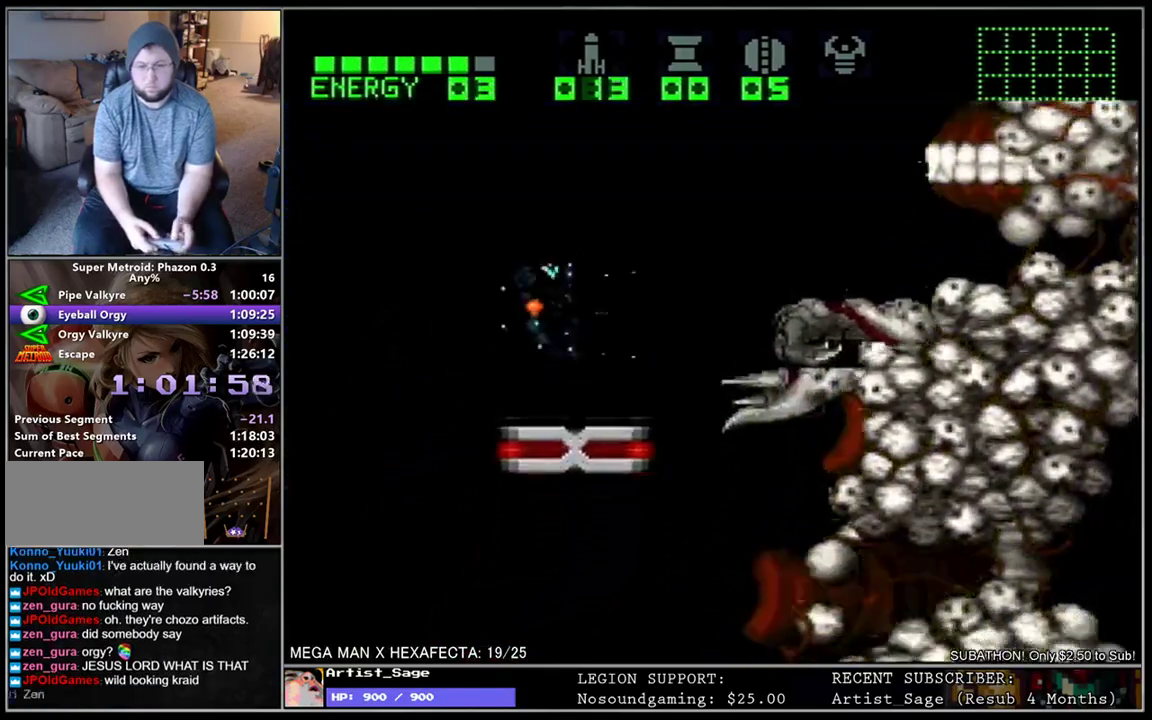
{"buttons": ["Y"], "events": [[33, "DPAD_RIGHT", "up"]]}
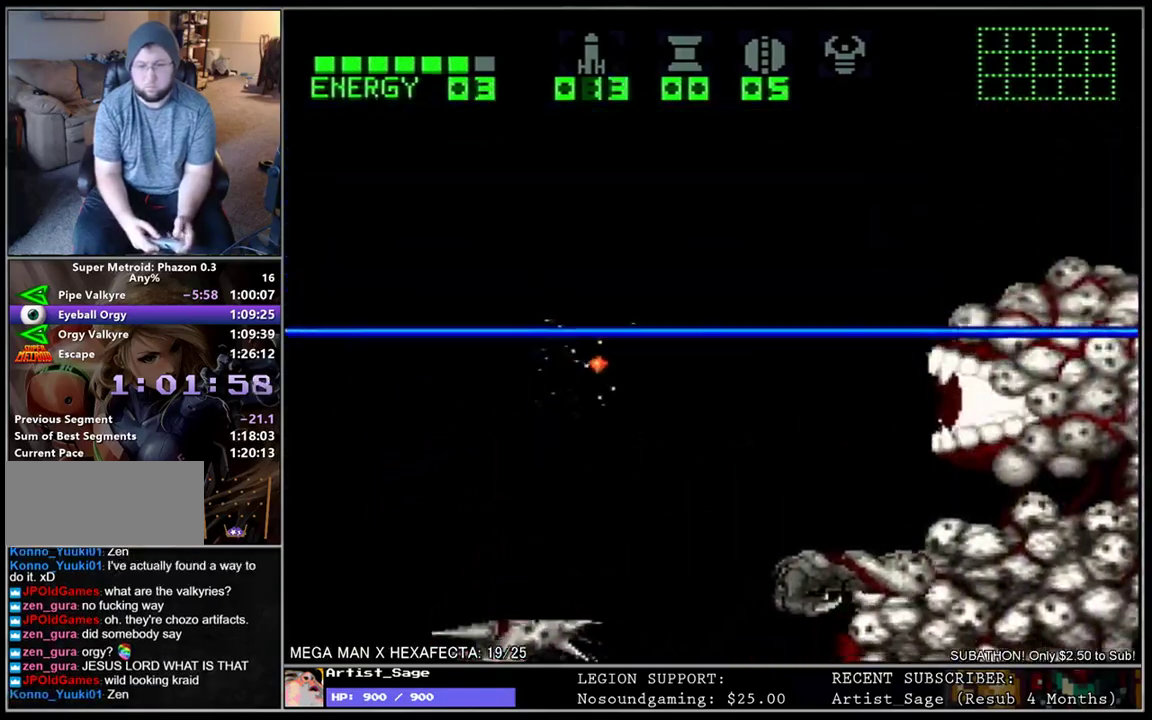
{"buttons": [], "events": [[133, "Y", "up"], [283, "X", "down"], [333, "X", "up"]]}
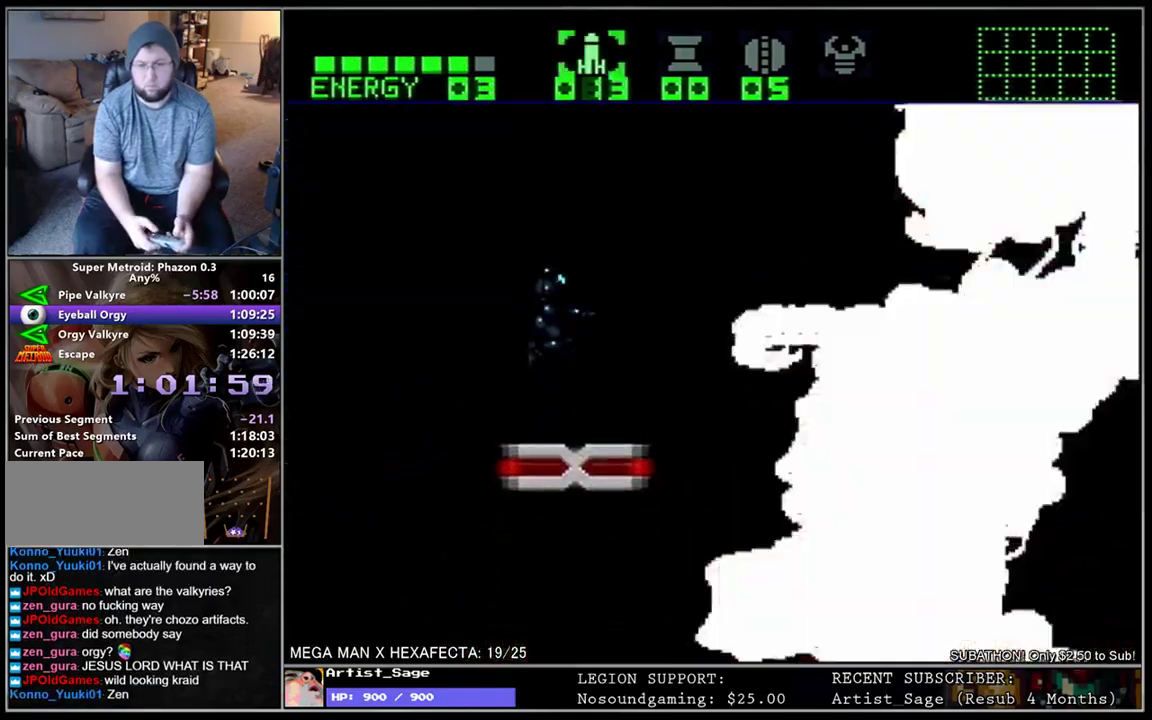
{"buttons": ["Y"], "events": [[367, "Y", "down"], [433, "Y", "up"], [500, "Y", "down"]]}
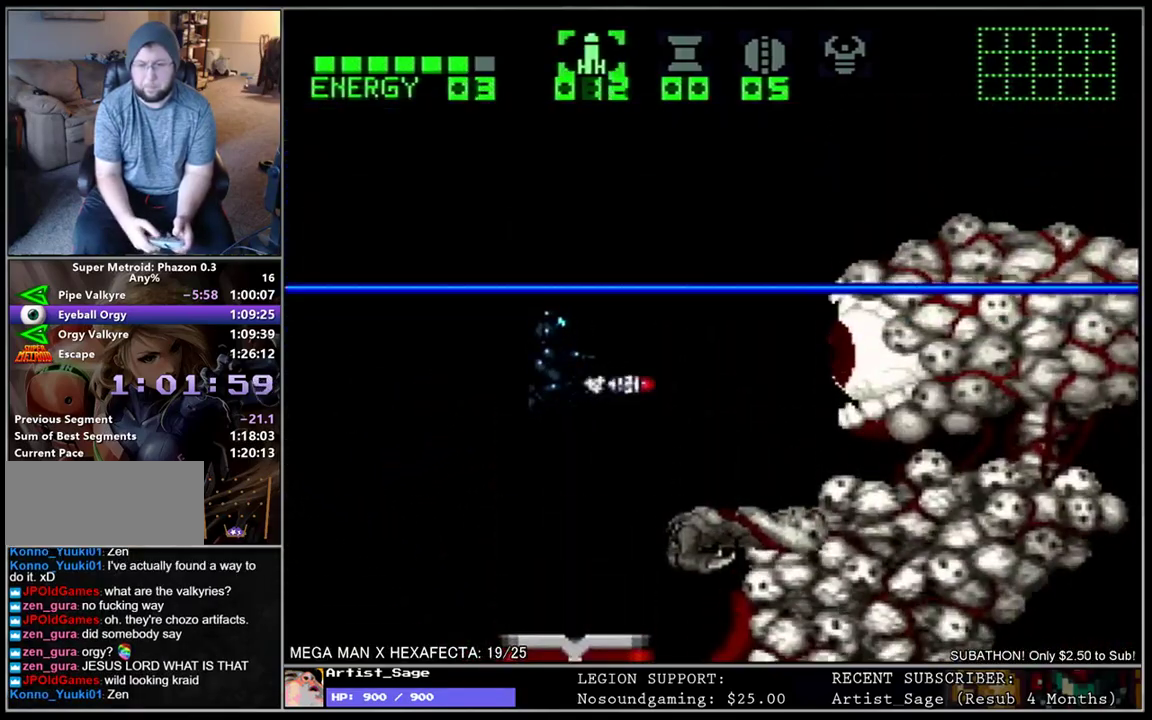
{"buttons": ["DPAD_LEFT"], "events": [[67, "Y", "up"], [150, "A", "down"], [233, "A", "up"], [317, "DPAD_LEFT", "down"], [400, "DPAD_LEFT", "up"], [467, "DPAD_LEFT", "down"]]}
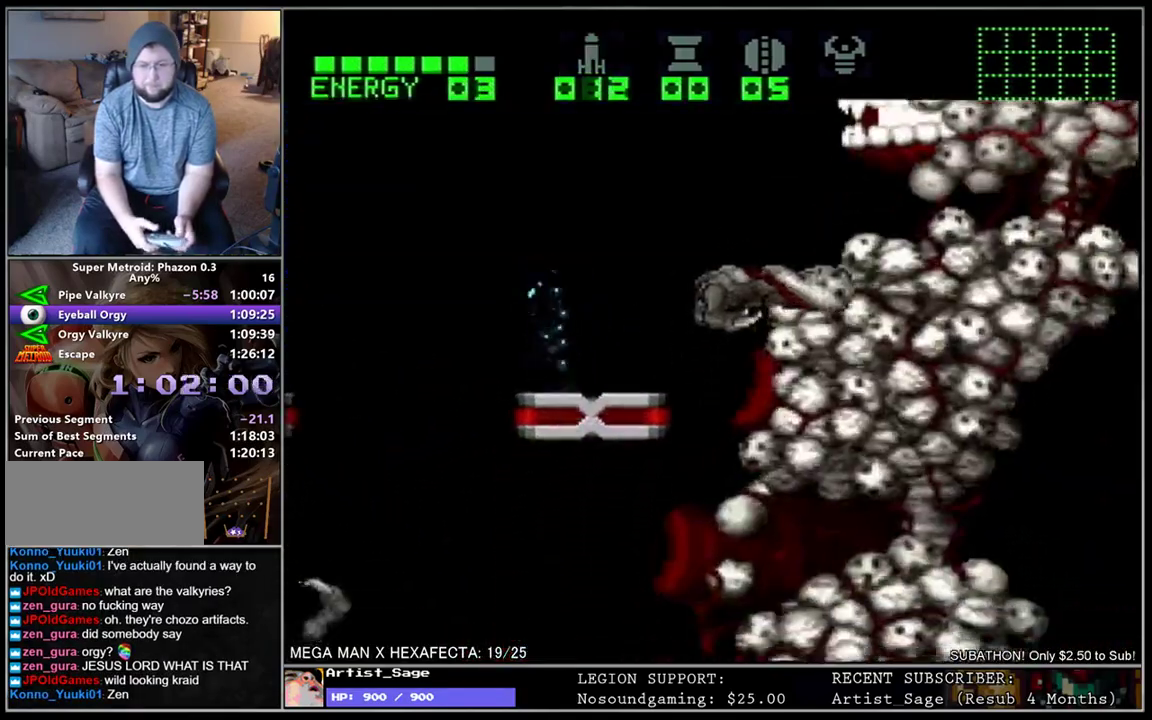
{"buttons": ["L1", "DPAD_RIGHT"], "events": [[17, "L1", "down"], [400, "DPAD_LEFT", "up"], [433, "DPAD_RIGHT", "down"]]}
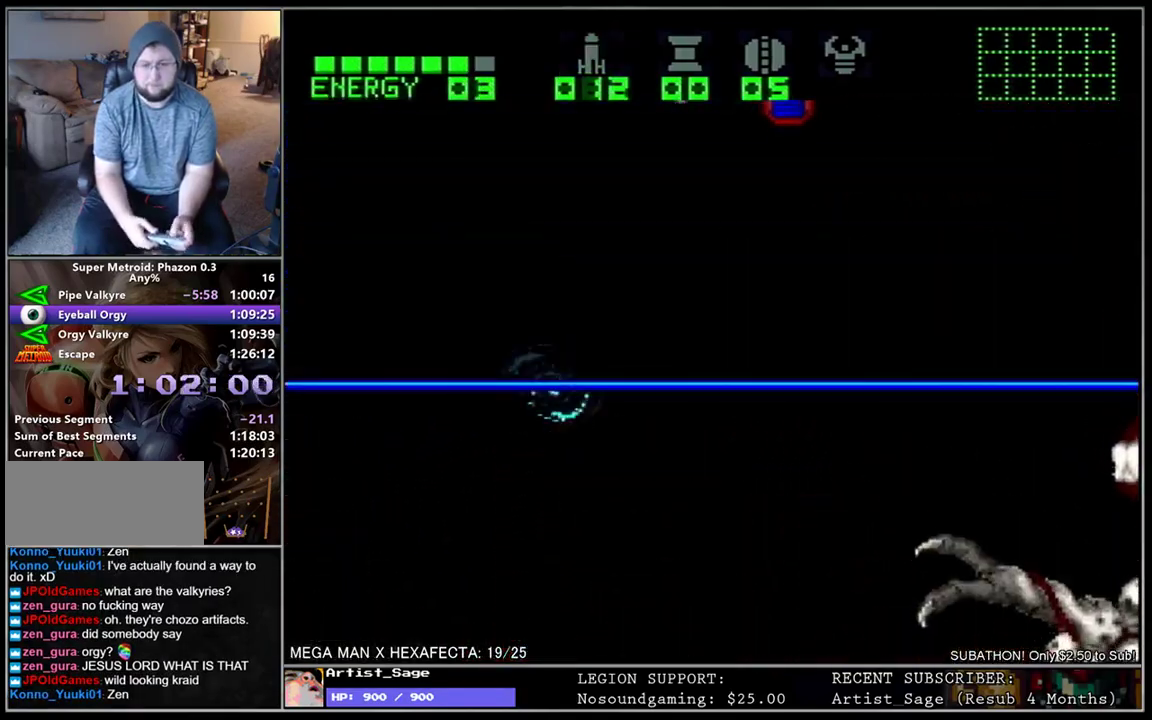
{"buttons": ["Y", "L1", "DPAD_RIGHT"], "events": [[250, "Y", "down"]]}
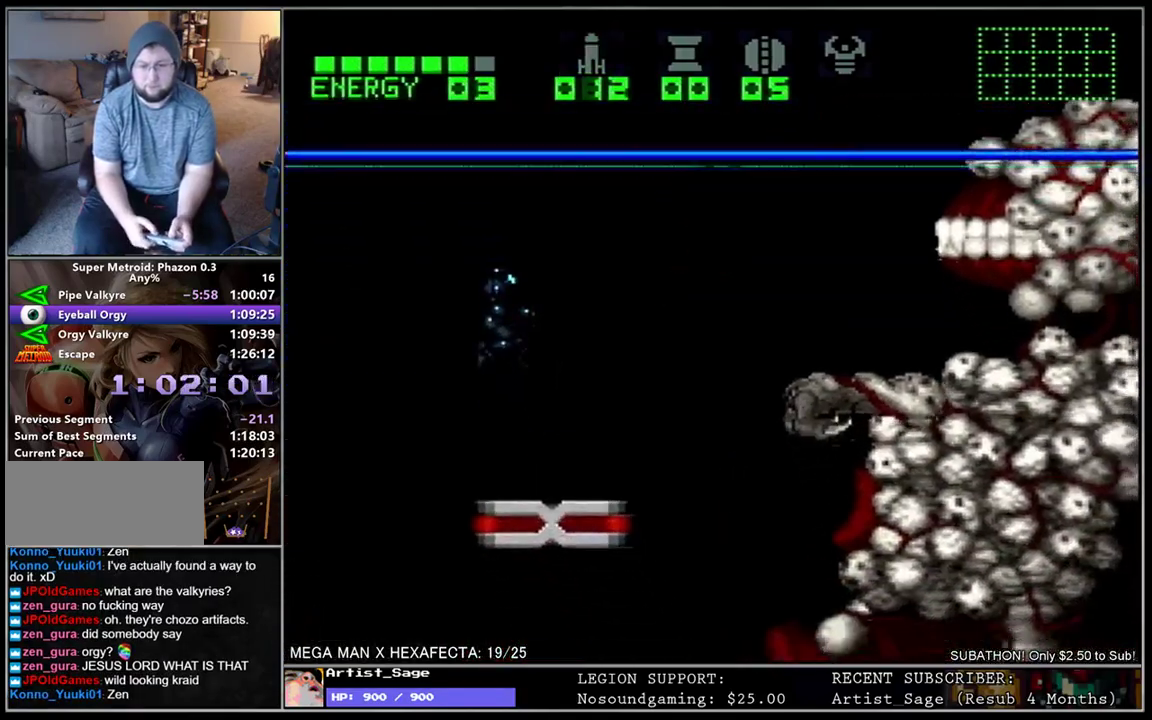
{"buttons": ["Y"], "events": [[83, "DPAD_RIGHT", "up"], [100, "L1", "up"]]}